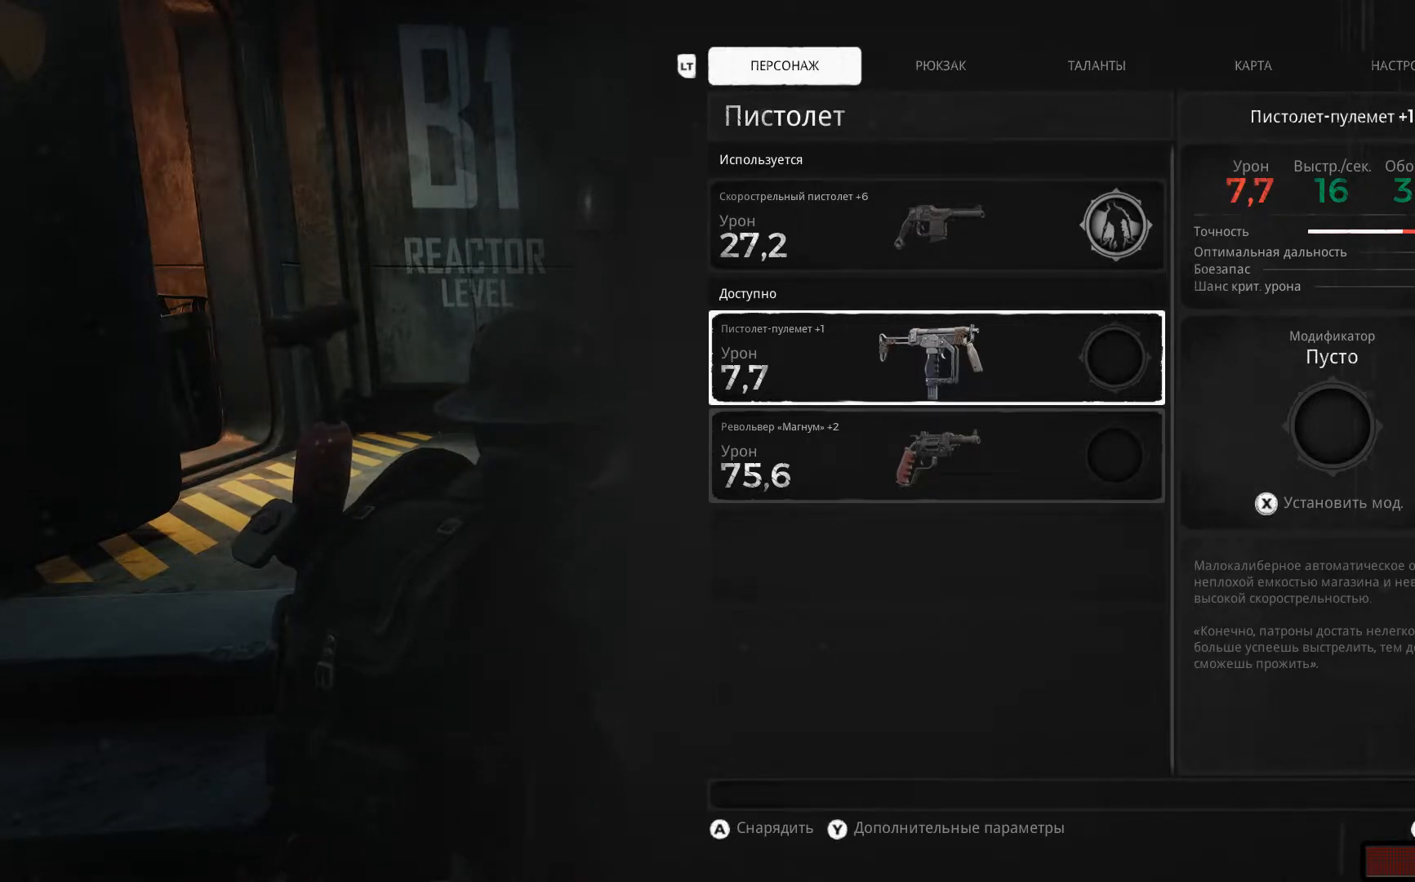
Gameplay with a controller (Xbox layout); each line is a JSON object with the inputs held at the frame after it. "events" lists button and stick changes between this image and that frame as [ms after this image, input, new state], when the widget could be followed in between.
{"buttons": ["A"], "left_stick": "center", "right_stick": "center", "events": [[468, "A", "down"]]}
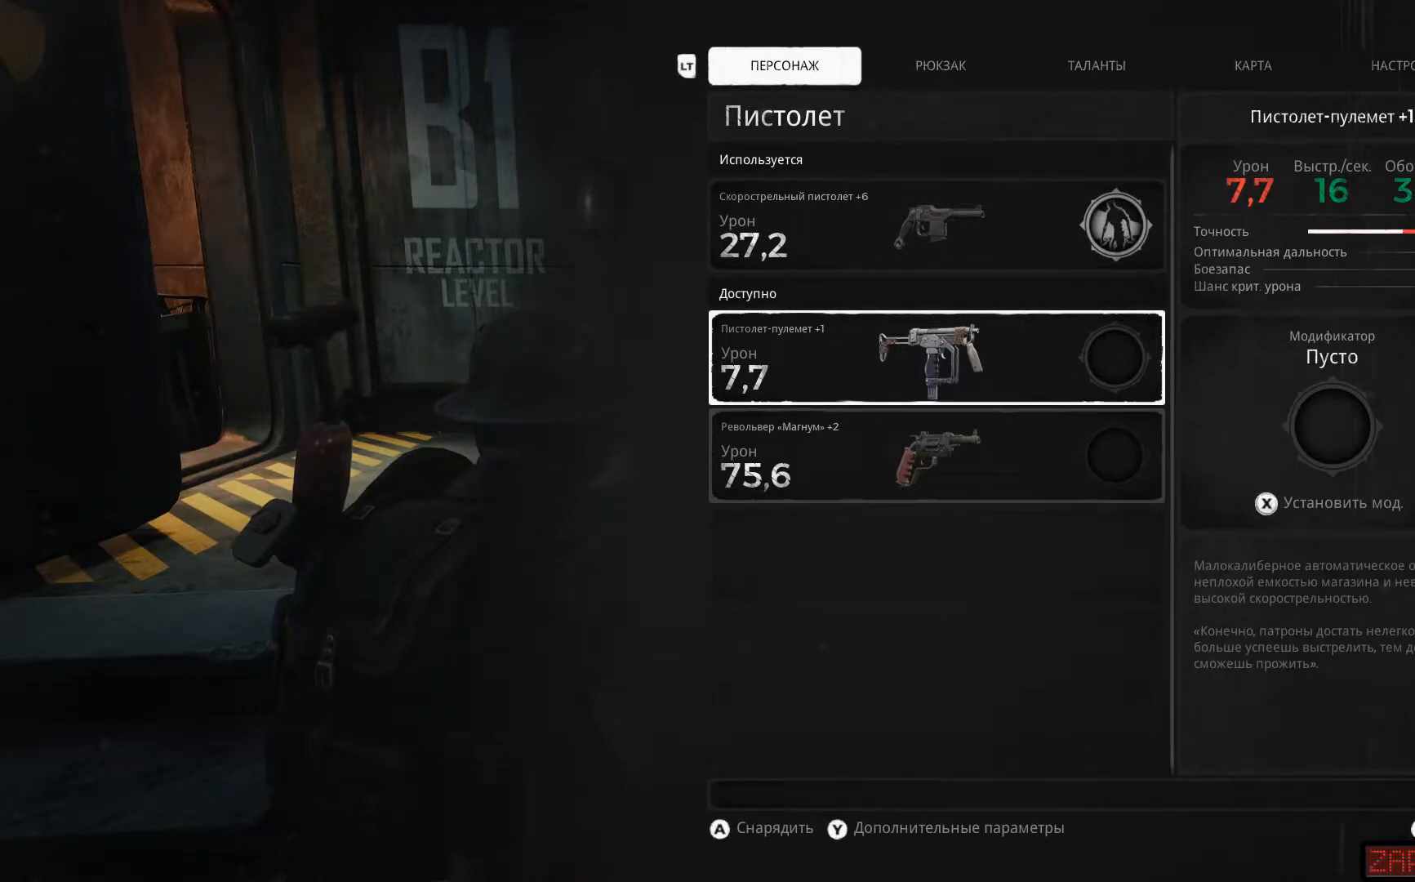
{"buttons": [], "left_stick": "center", "right_stick": "center", "events": [[50, "A", "up"]]}
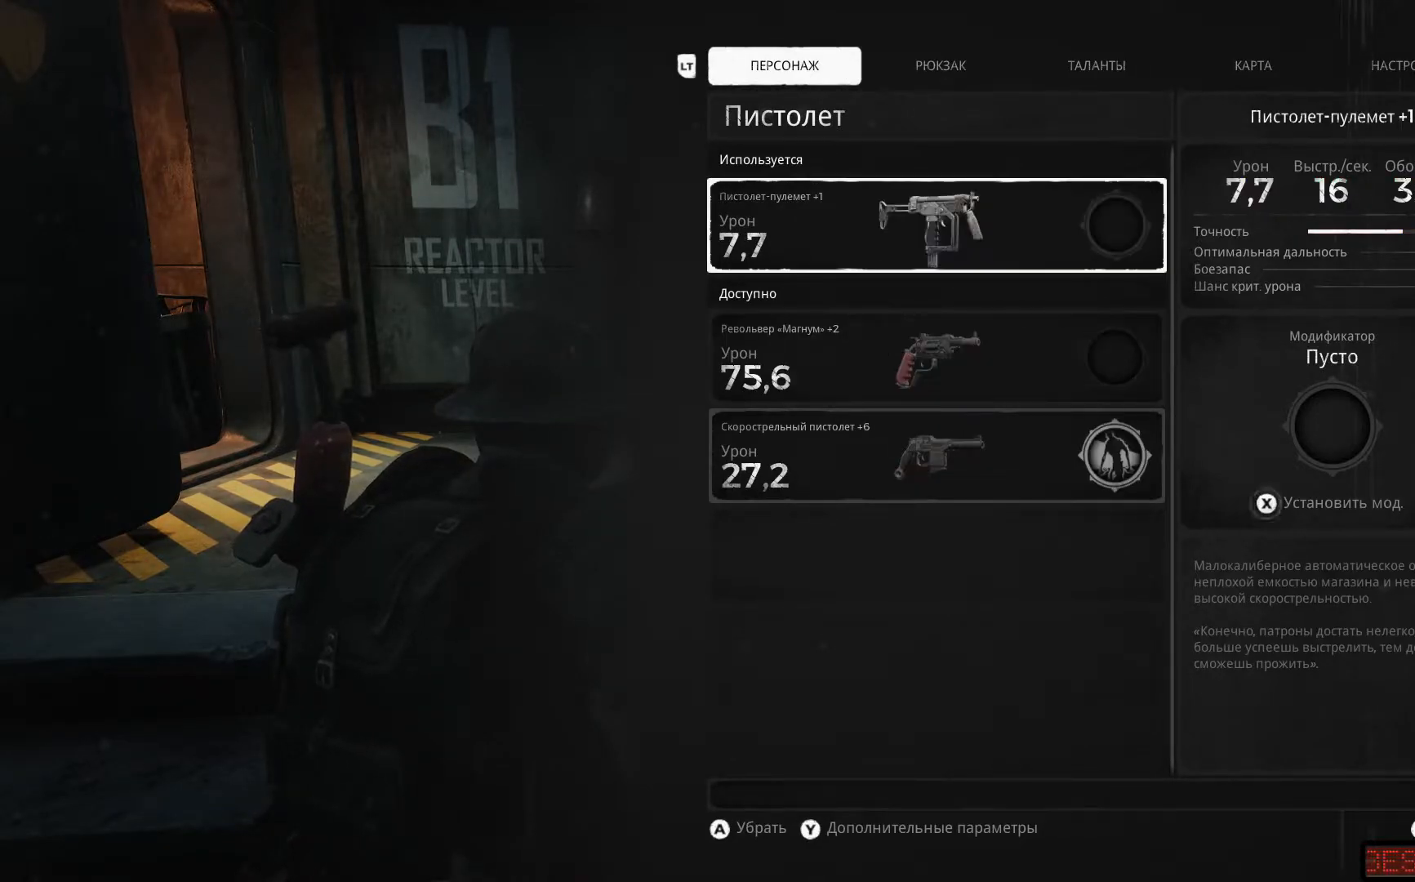
{"buttons": [], "left_stick": "center", "right_stick": "center", "events": [[201, "B", "down"], [267, "B", "up"], [367, "B", "down"], [418, "B", "up"]]}
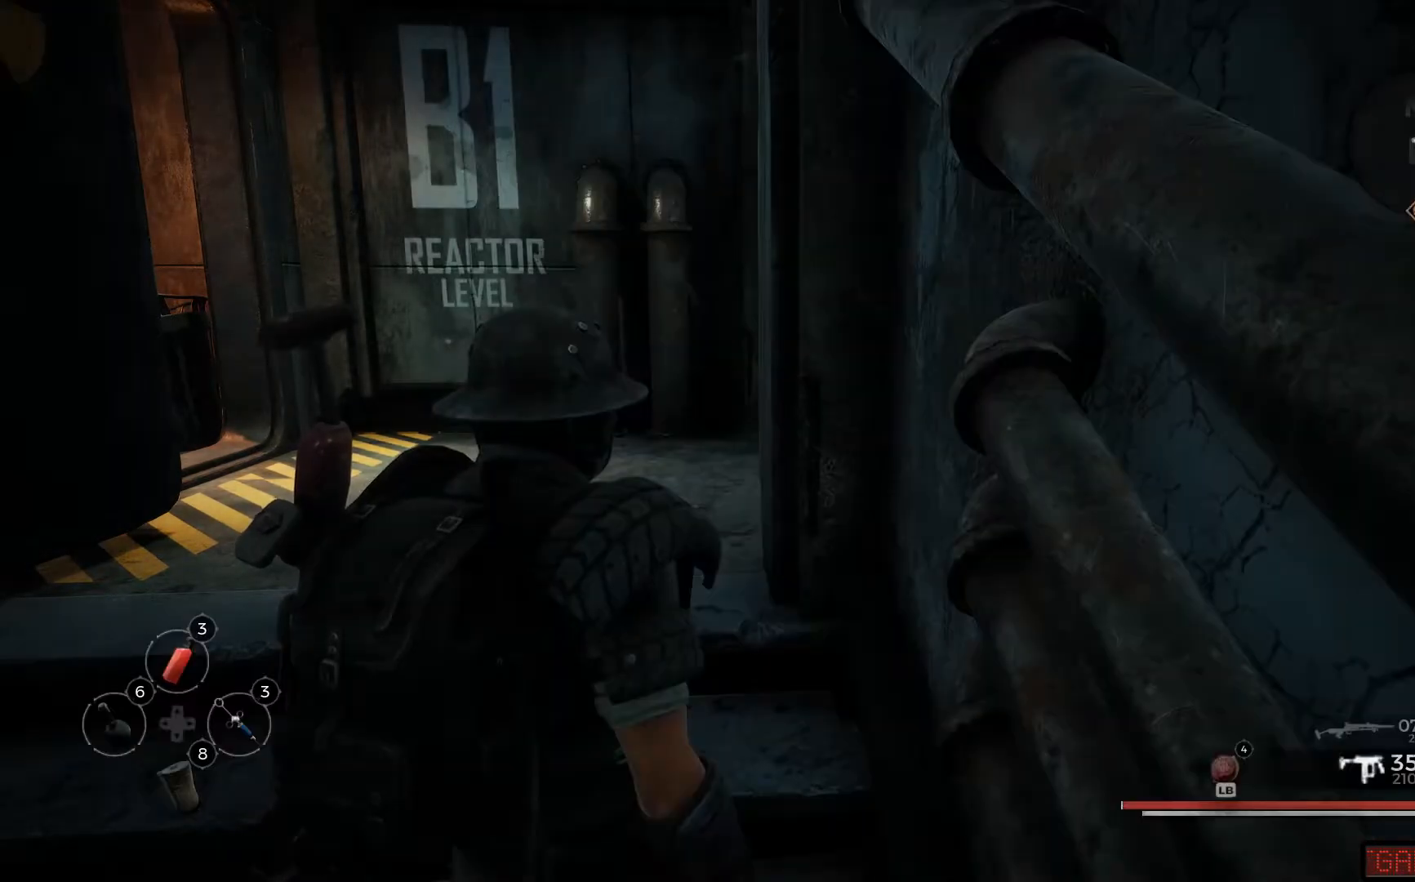
{"buttons": [], "left_stick": "center", "right_stick": "center", "events": []}
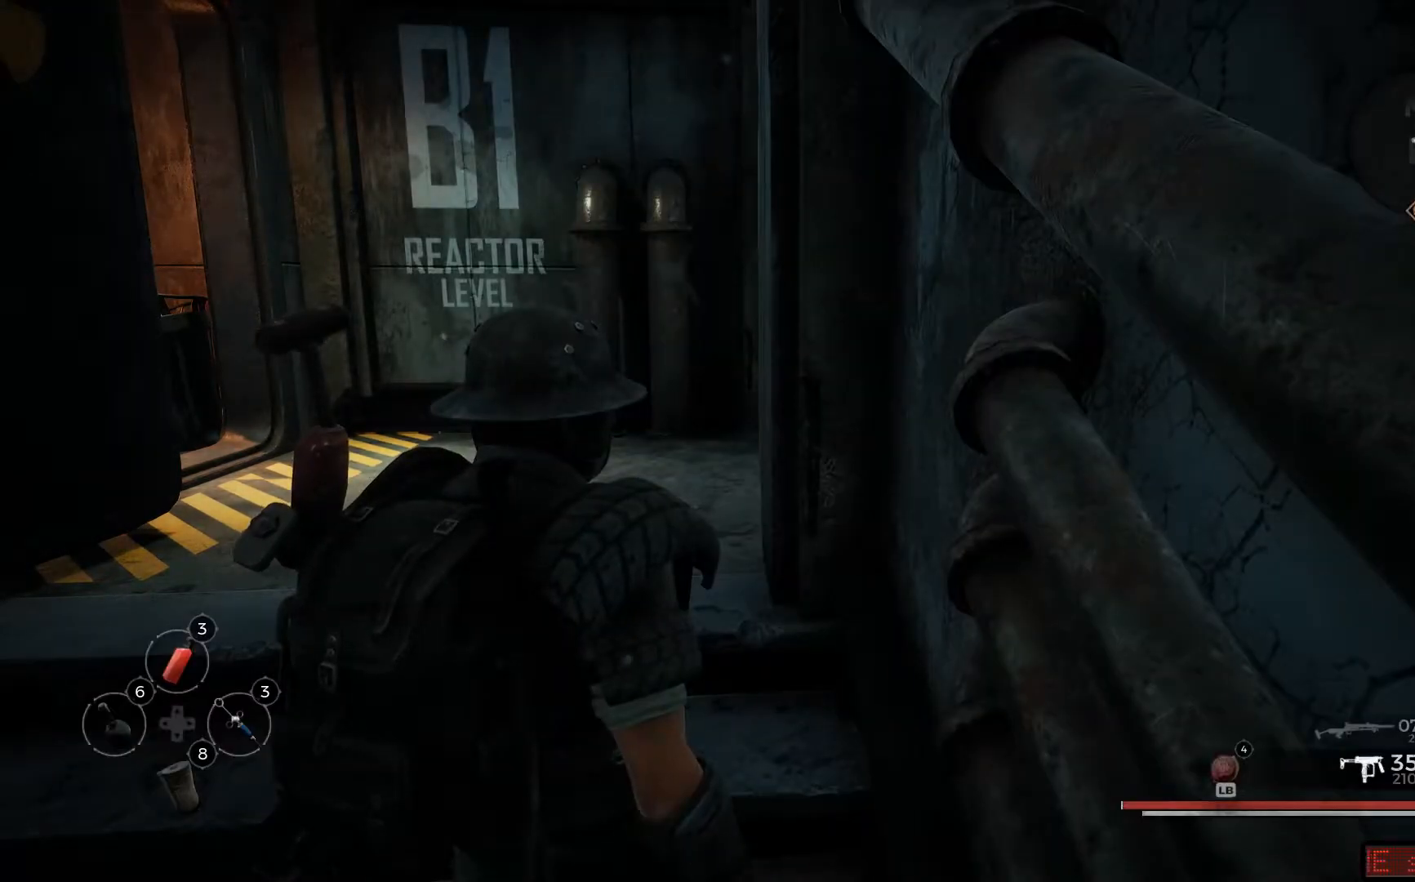
{"buttons": ["L2"], "left_stick": "up-left", "right_stick": "center", "events": [[17, "L2", "down"], [84, "right_stick", "left"], [367, "left_stick", "up-left"], [434, "right_stick", "center"]]}
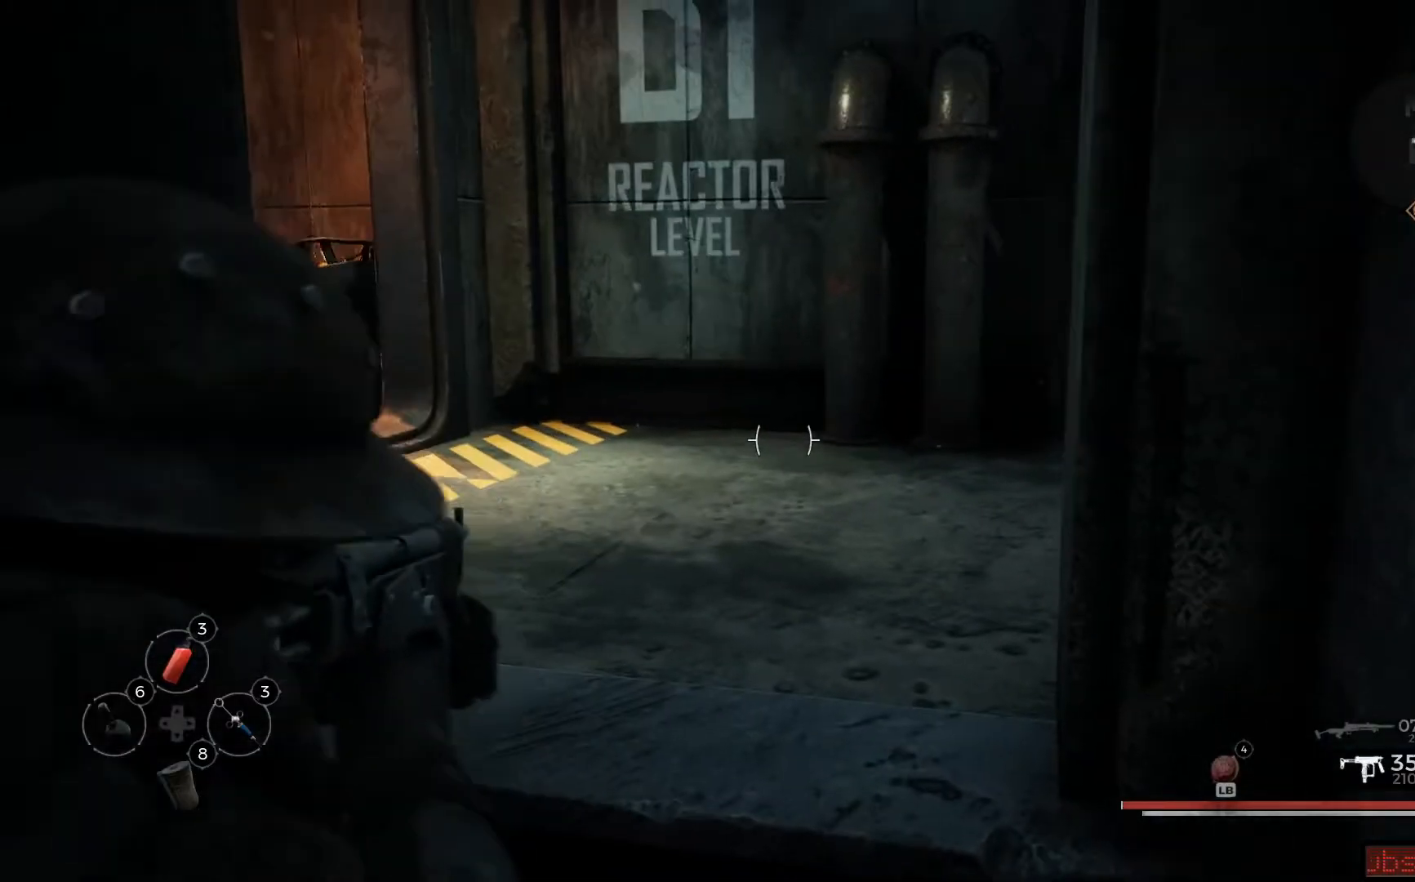
{"buttons": ["L2", "R2"], "left_stick": "center", "right_stick": "center", "events": [[183, "R2", "down"], [367, "left_stick", "center"]]}